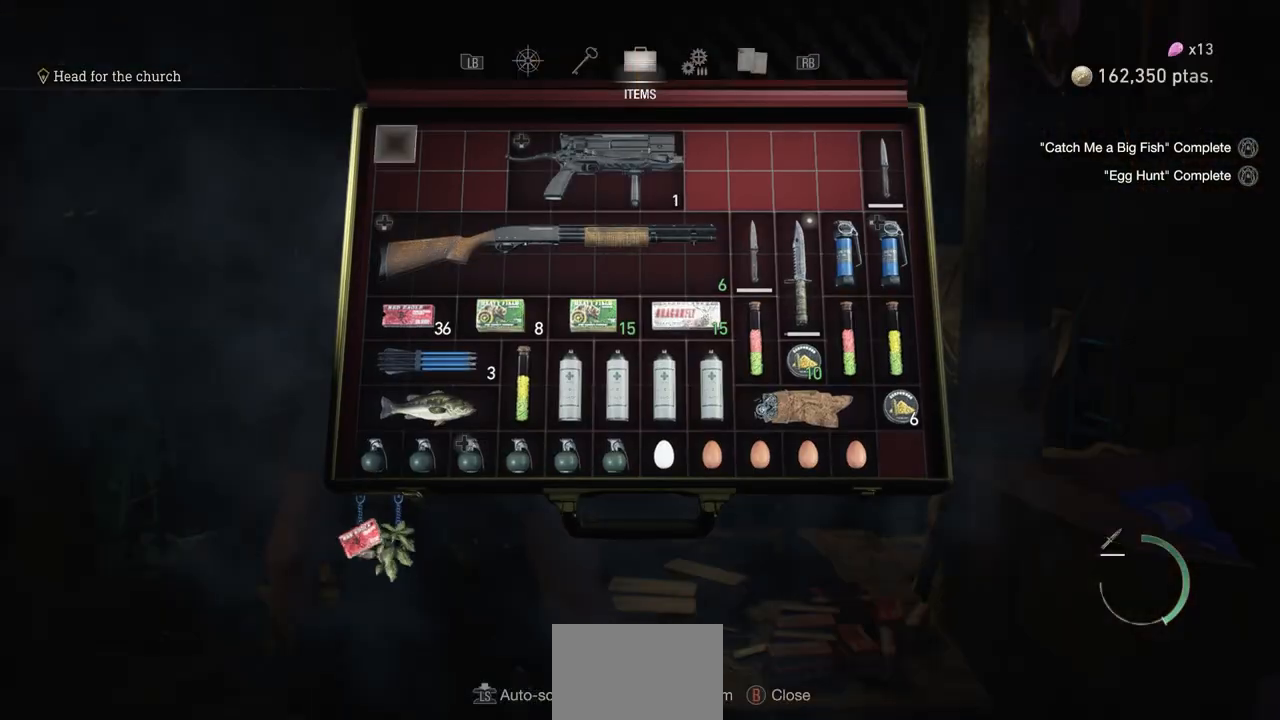
Gameplay with a controller (PlayStation layout); each line is a JSON object with the inputs held at the frame after it. "events" lists button and stick changes between this image and that frame as [ms after this image, input, new state], when the widget could be followed in between.
{"buttons": [], "left_stick": "center", "right_stick": "center", "events": []}
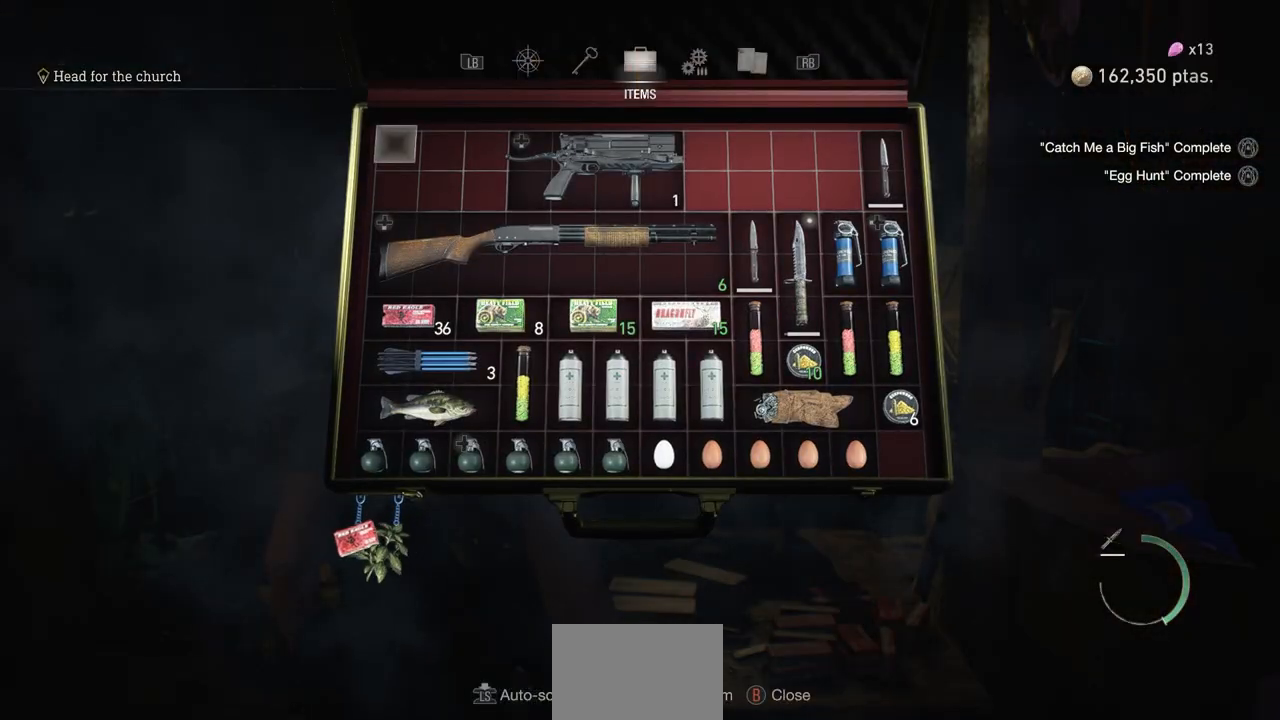
{"buttons": [], "left_stick": "down-left", "right_stick": "left", "events": [[150, "CIRCLE", "down"], [250, "CIRCLE", "up"], [250, "left_stick", "down-left"], [333, "right_stick", "left"]]}
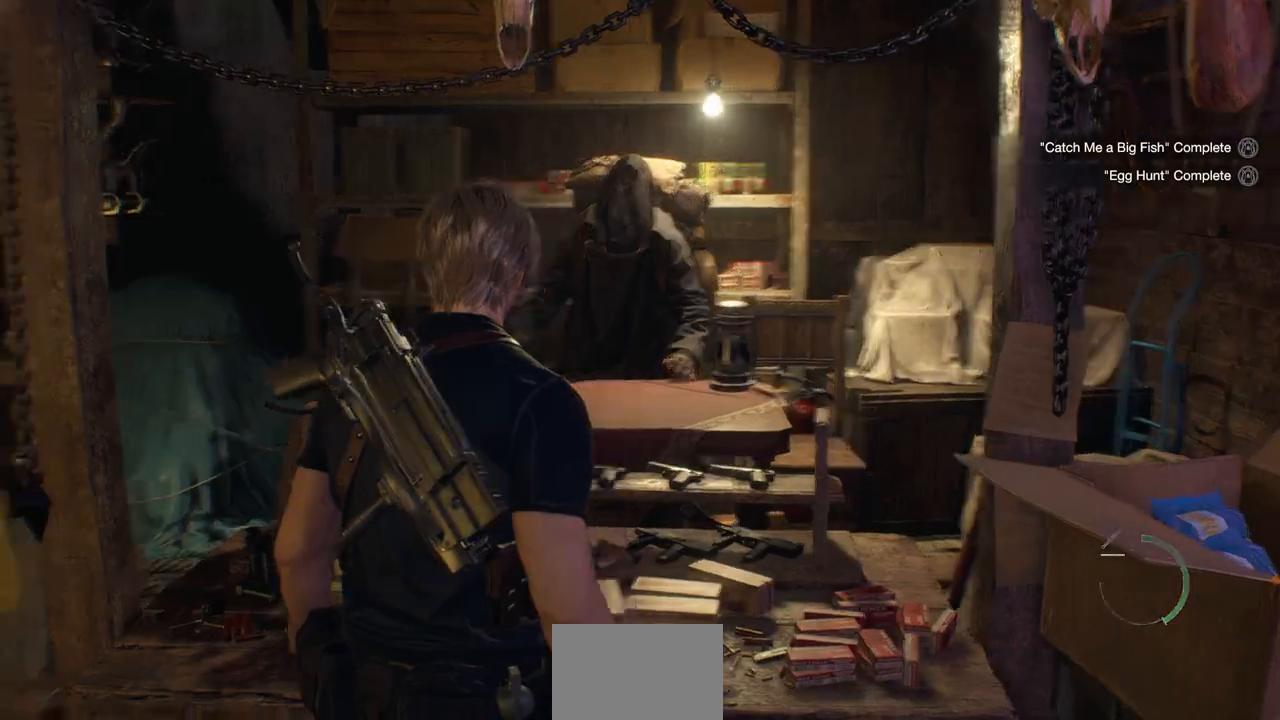
{"buttons": [], "left_stick": "up-left", "right_stick": "center", "events": [[83, "left_stick", "left"], [267, "left_stick", "up-left"], [300, "right_stick", "center"]]}
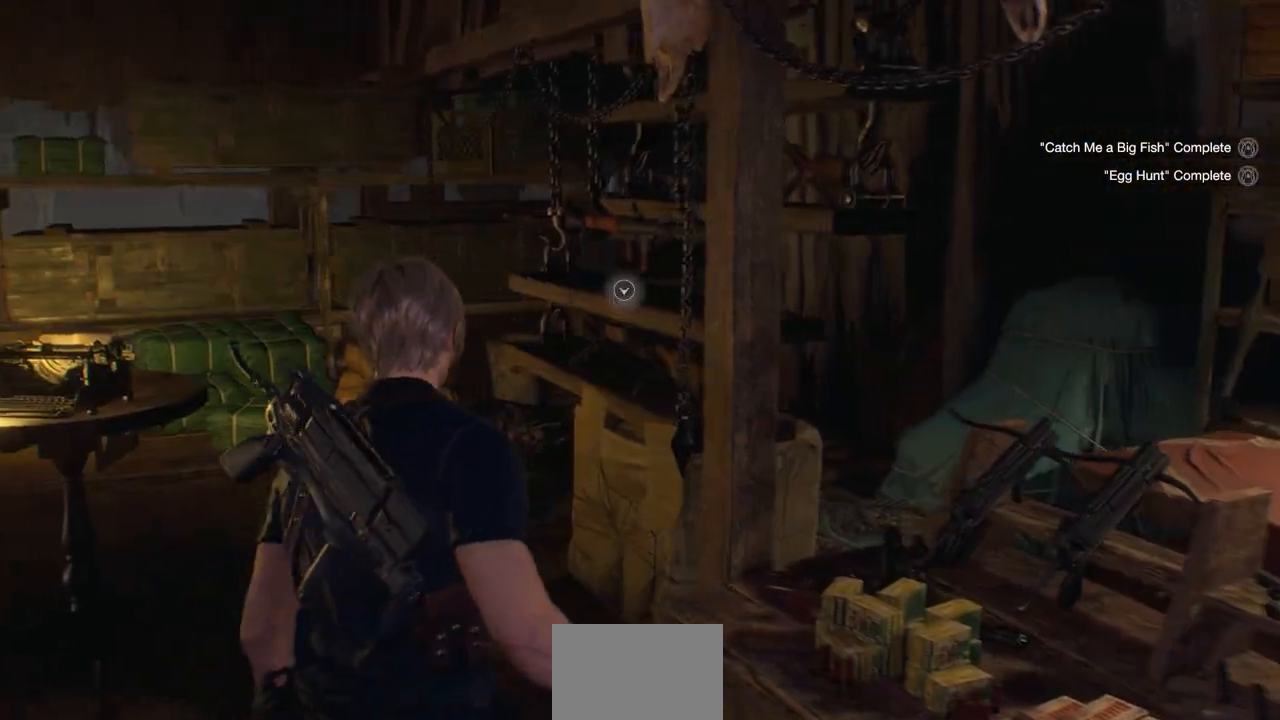
{"buttons": [], "left_stick": "up-left", "right_stick": "center", "events": [[83, "right_stick", "left"], [267, "L3", "down"], [367, "right_stick", "center"], [450, "L3", "up"]]}
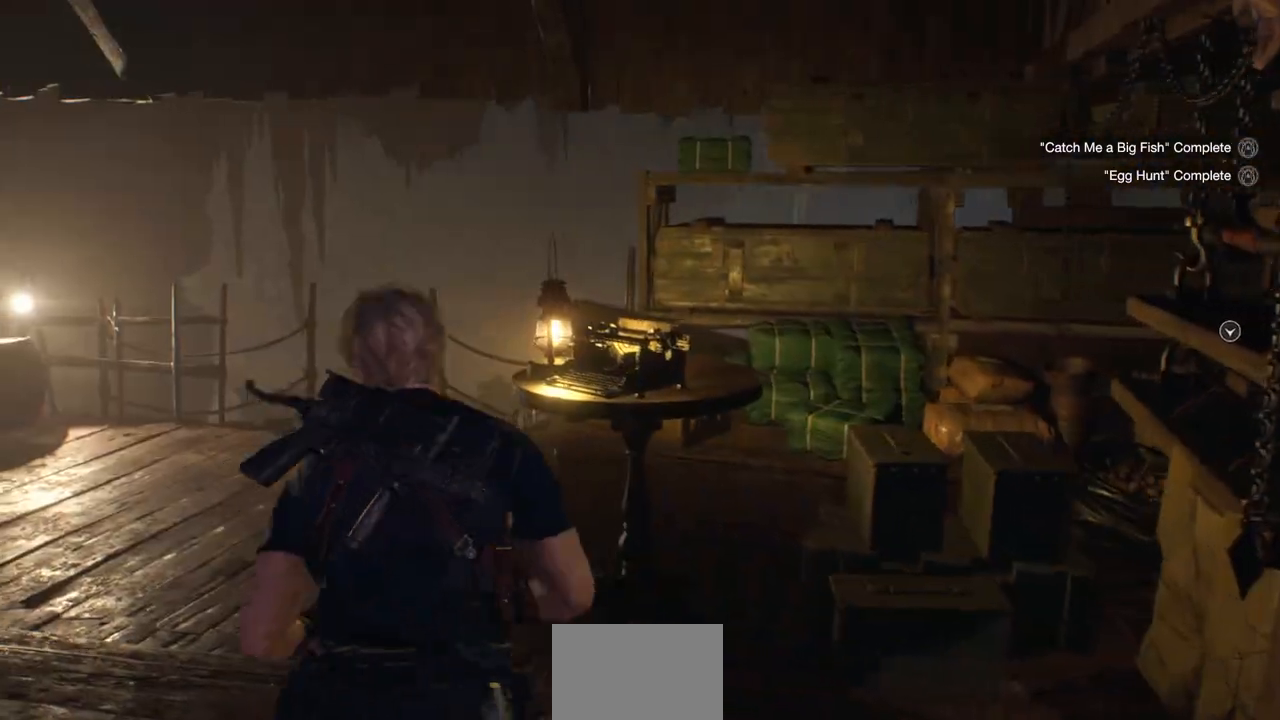
{"buttons": [], "left_stick": "center", "right_stick": "center", "events": [[33, "left_stick", "up"], [233, "right_stick", "right"], [467, "left_stick", "center"], [467, "right_stick", "center"]]}
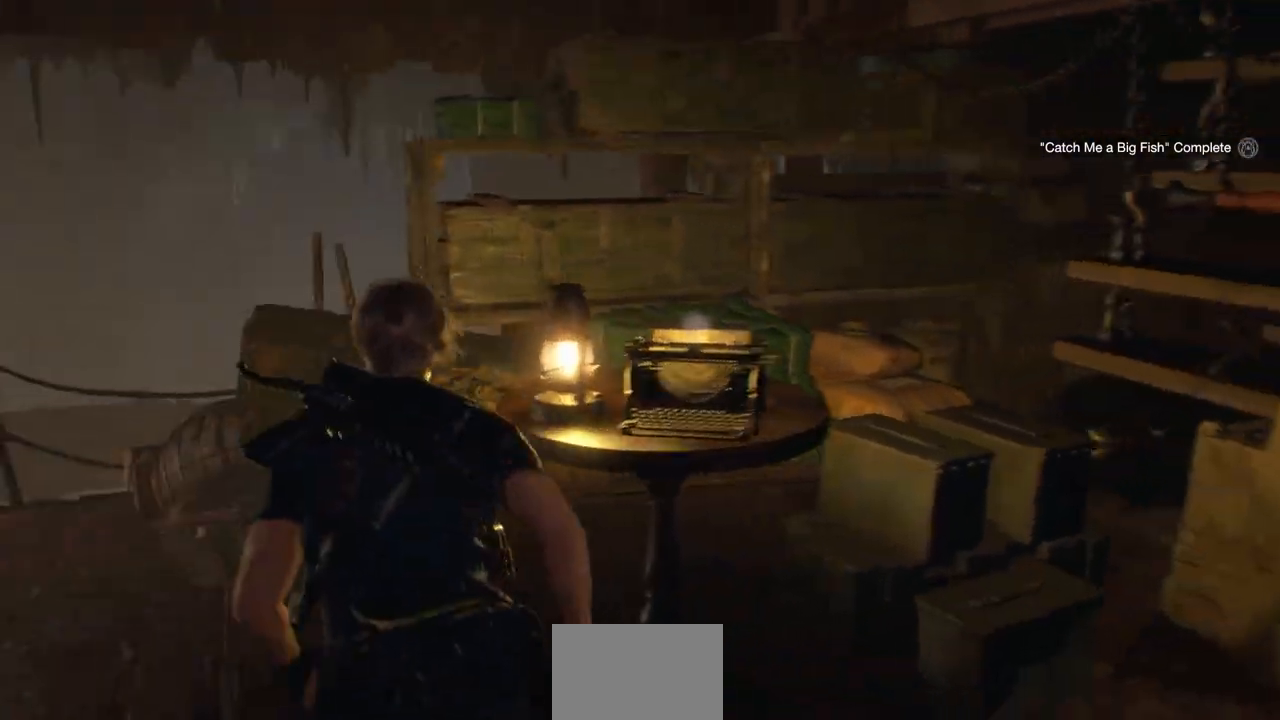
{"buttons": [], "left_stick": "center", "right_stick": "center", "events": [[117, "CROSS", "down"], [217, "CROSS", "up"]]}
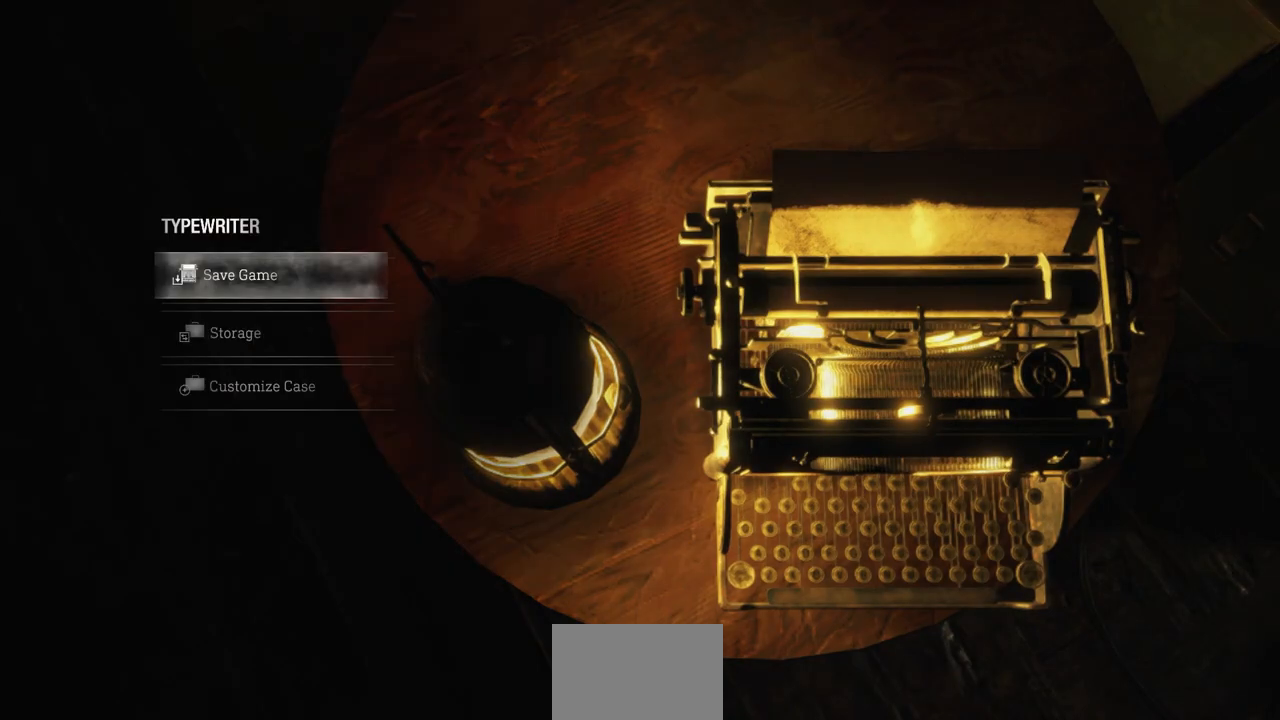
{"buttons": [], "left_stick": "center", "right_stick": "center", "events": [[383, "DPAD_DOWN", "down"], [483, "DPAD_DOWN", "up"]]}
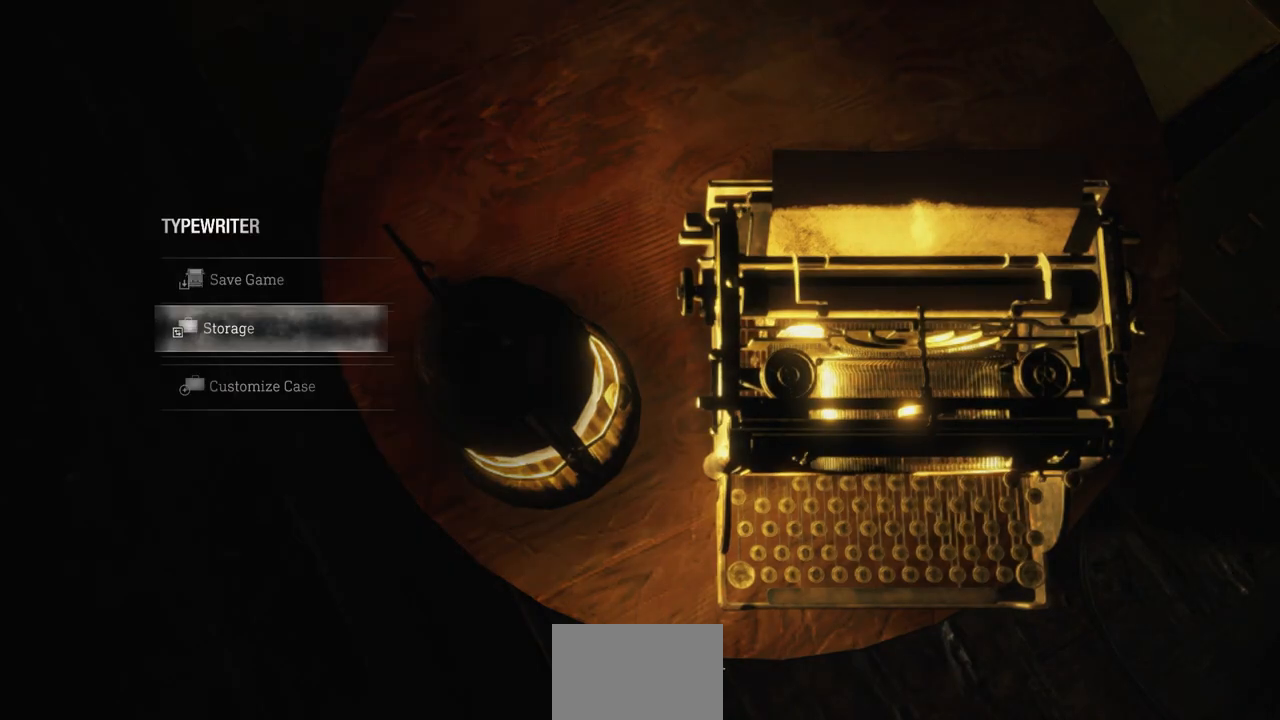
{"buttons": [], "left_stick": "center", "right_stick": "center", "events": [[67, "DPAD_DOWN", "down"], [150, "DPAD_DOWN", "up"], [250, "DPAD_UP", "down"], [367, "DPAD_UP", "up"], [383, "CROSS", "down"], [500, "CROSS", "up"]]}
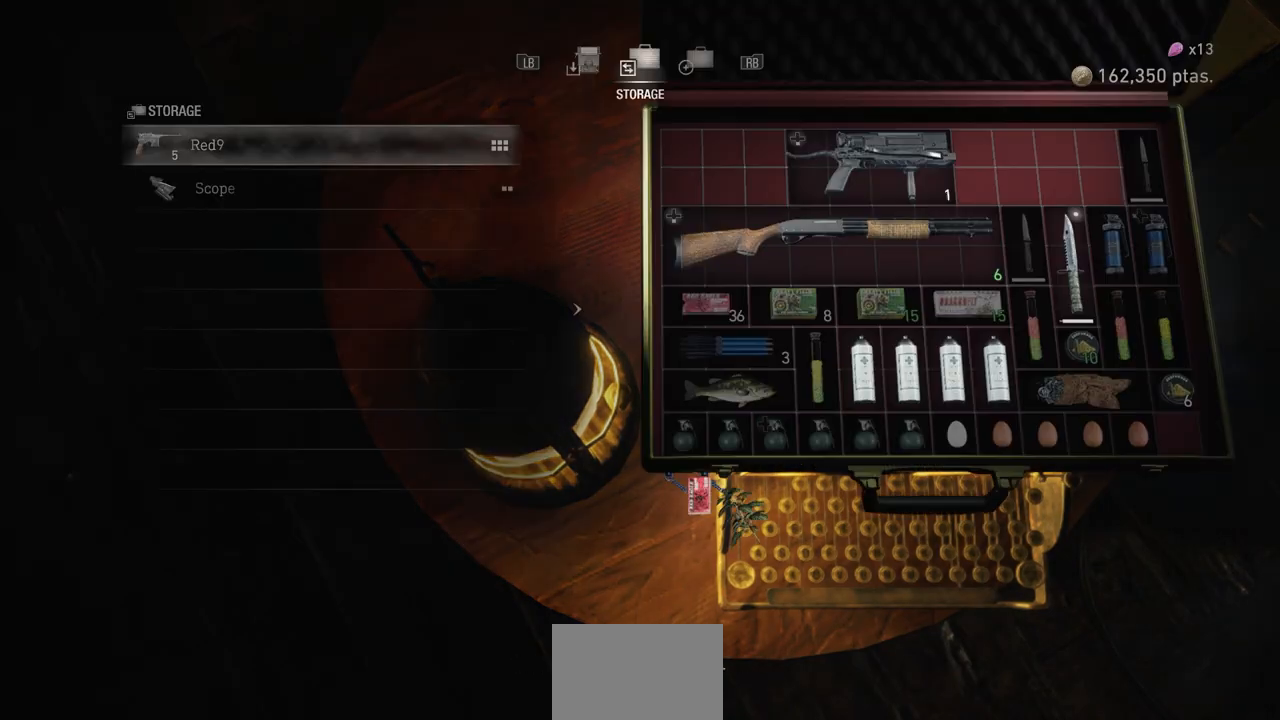
{"buttons": [], "left_stick": "center", "right_stick": "center", "events": []}
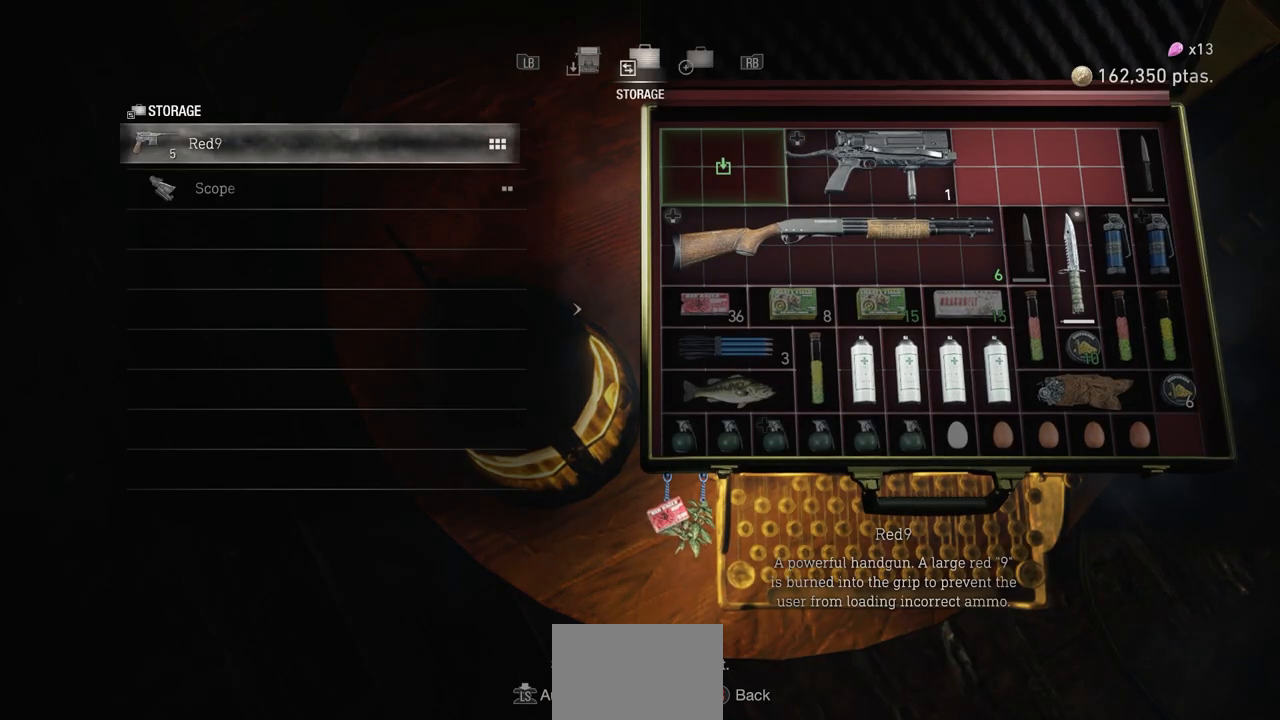
{"buttons": ["CROSS"], "left_stick": "center", "right_stick": "center", "events": [[467, "CROSS", "down"]]}
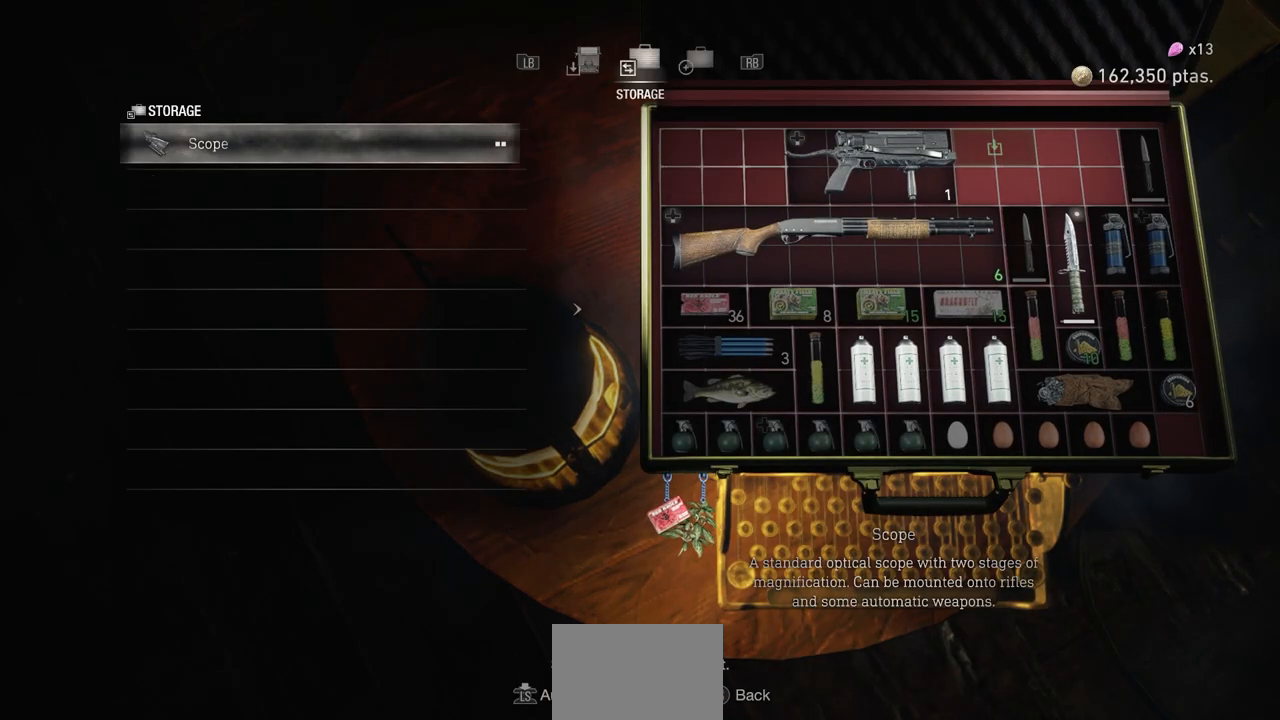
{"buttons": [], "left_stick": "center", "right_stick": "center", "events": [[33, "CROSS", "up"]]}
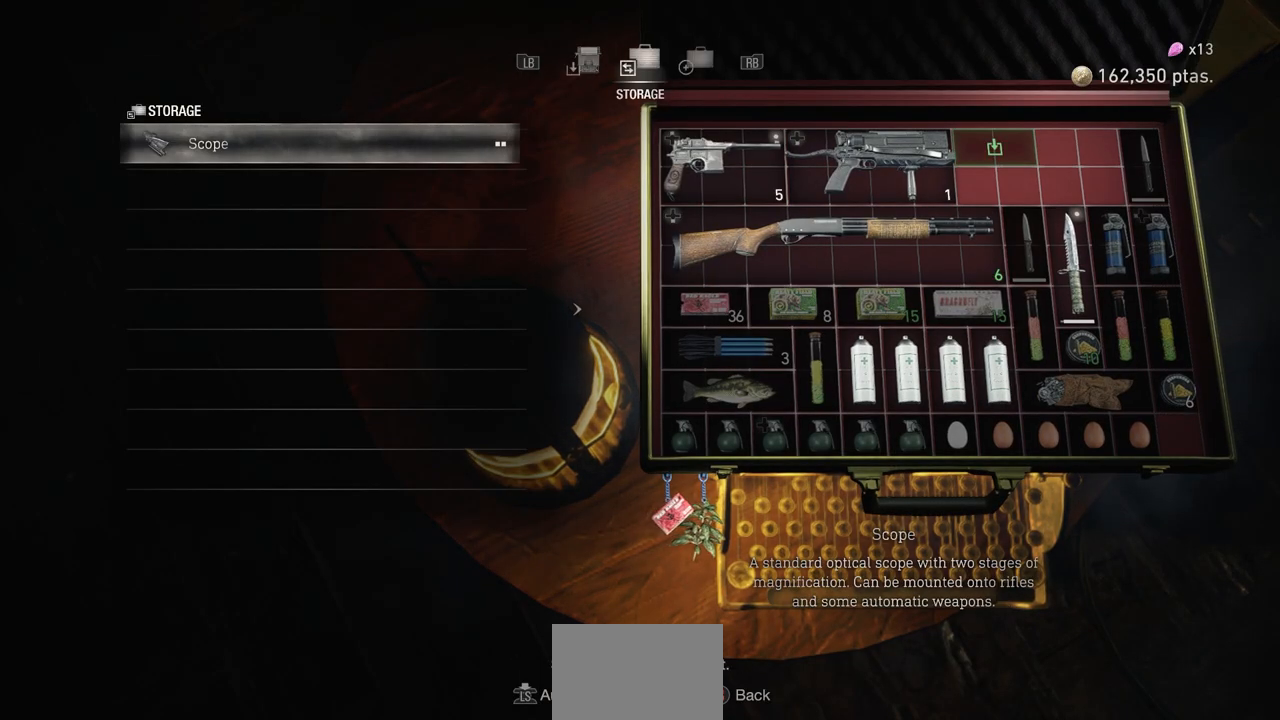
{"buttons": [], "left_stick": "center", "right_stick": "center", "events": []}
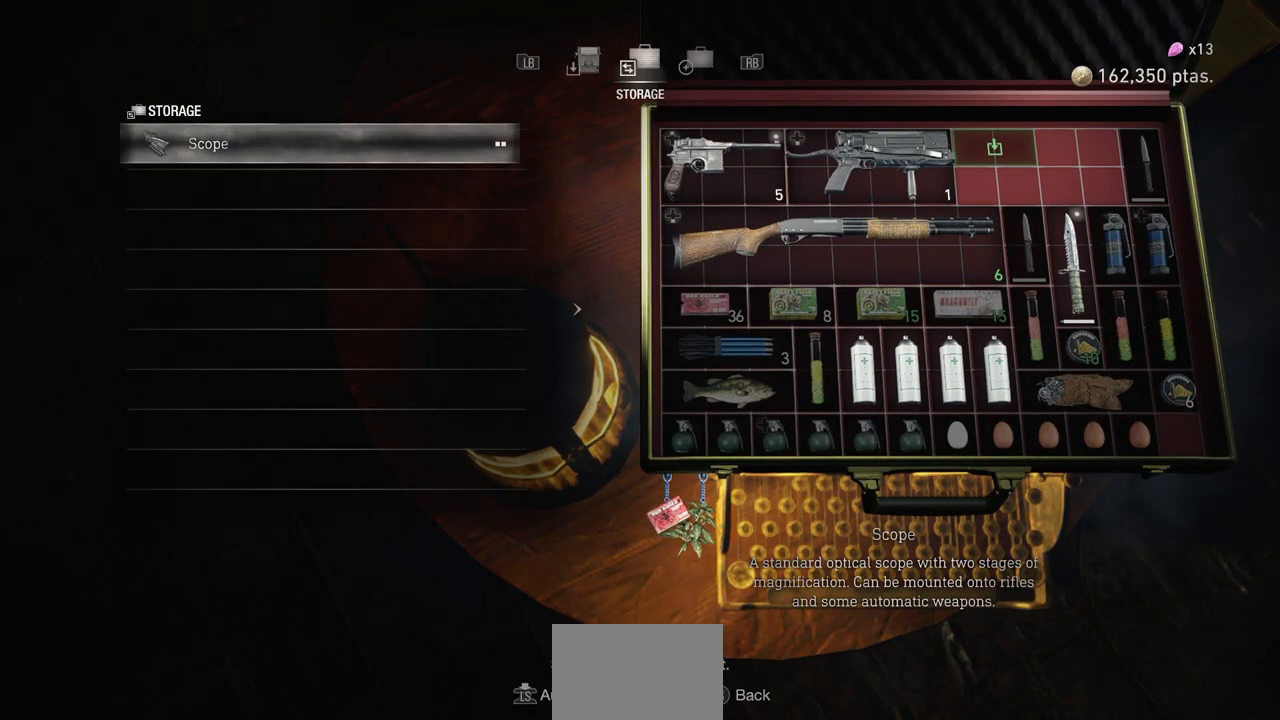
{"buttons": [], "left_stick": "center", "right_stick": "center", "events": [[250, "L3", "down"], [383, "L3", "up"]]}
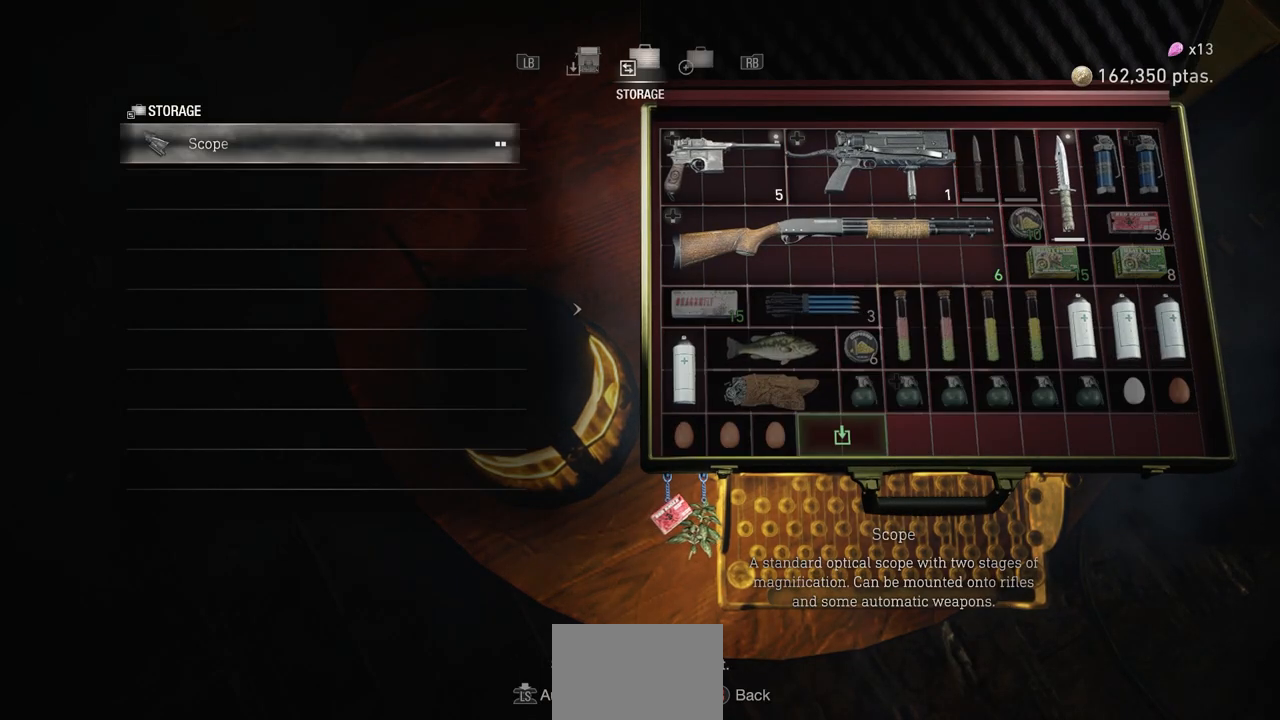
{"buttons": [], "left_stick": "center", "right_stick": "center", "events": [[233, "CIRCLE", "down"], [350, "CIRCLE", "up"]]}
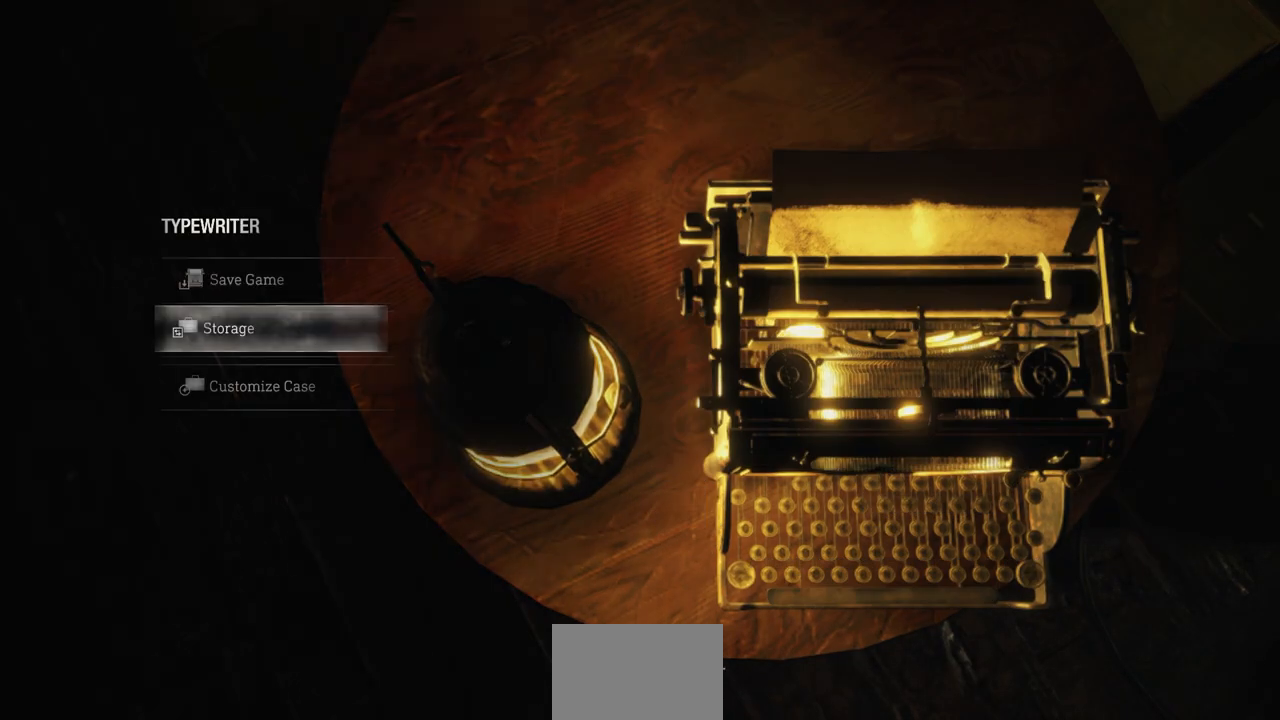
{"buttons": [], "left_stick": "center", "right_stick": "center", "events": [[383, "DPAD_DOWN", "down"], [483, "DPAD_DOWN", "up"]]}
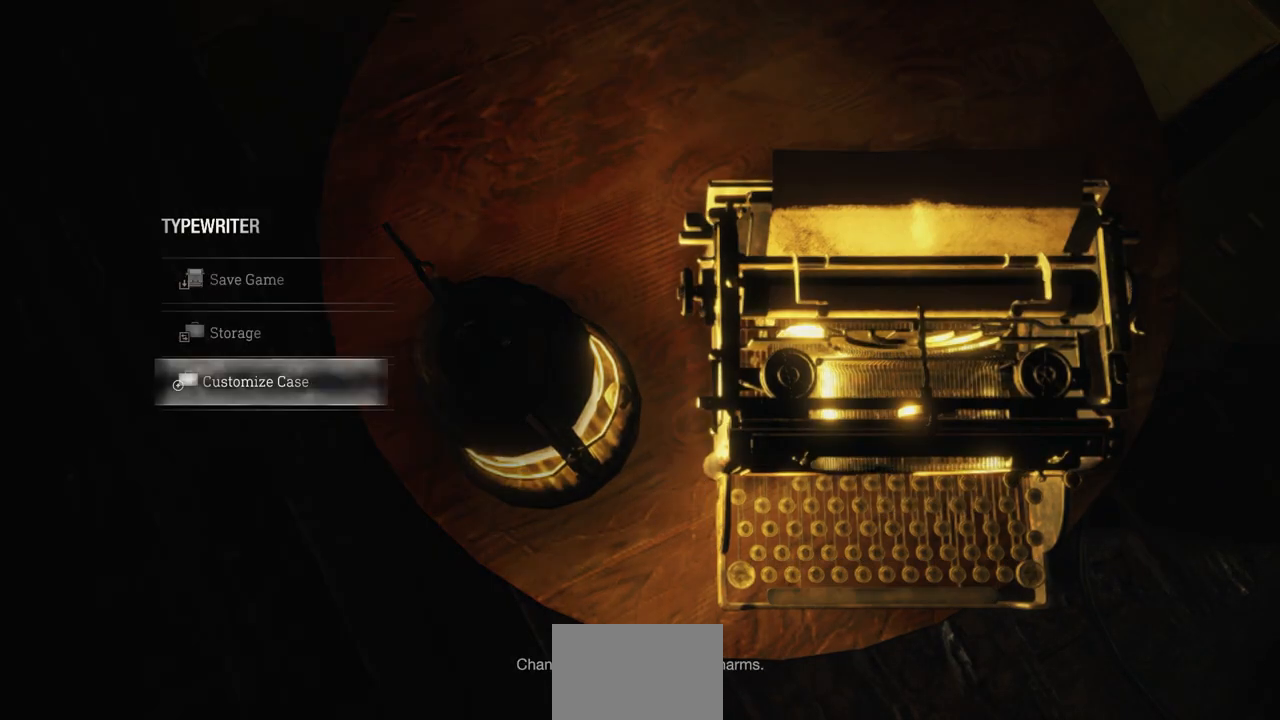
{"buttons": [], "left_stick": "center", "right_stick": "center", "events": [[200, "CROSS", "down"], [333, "CROSS", "up"]]}
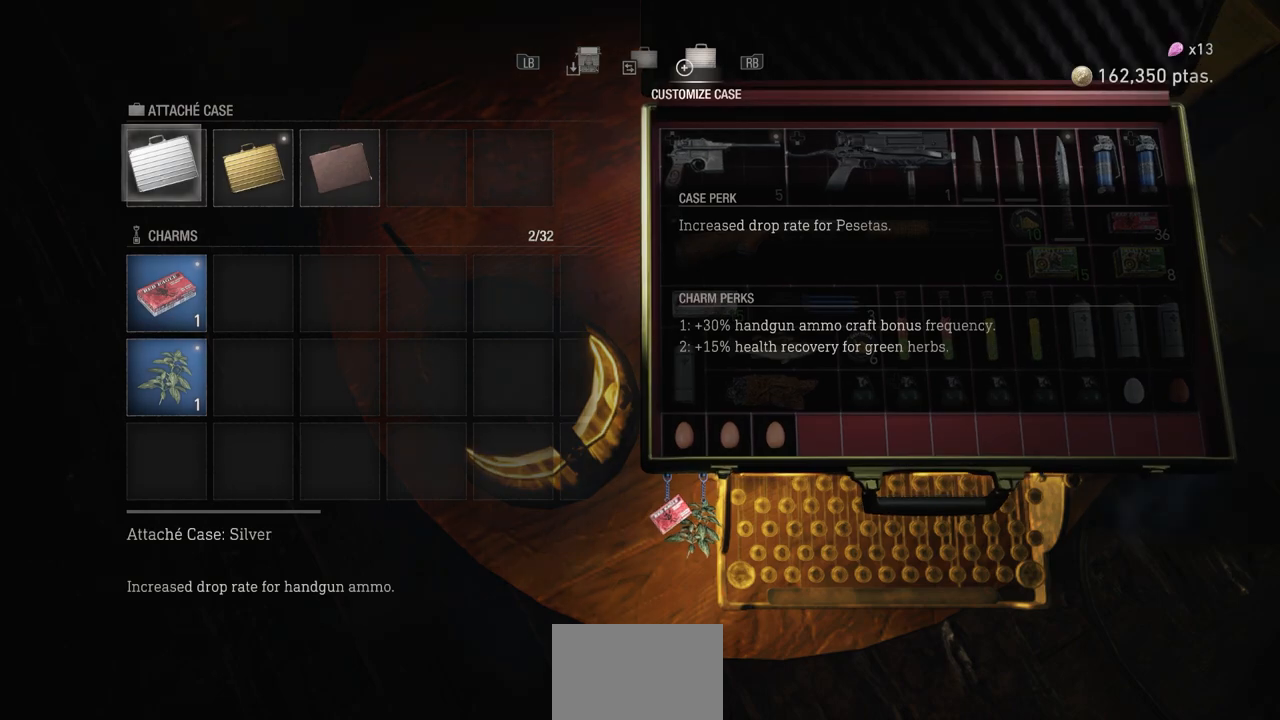
{"buttons": [], "left_stick": "center", "right_stick": "center", "events": []}
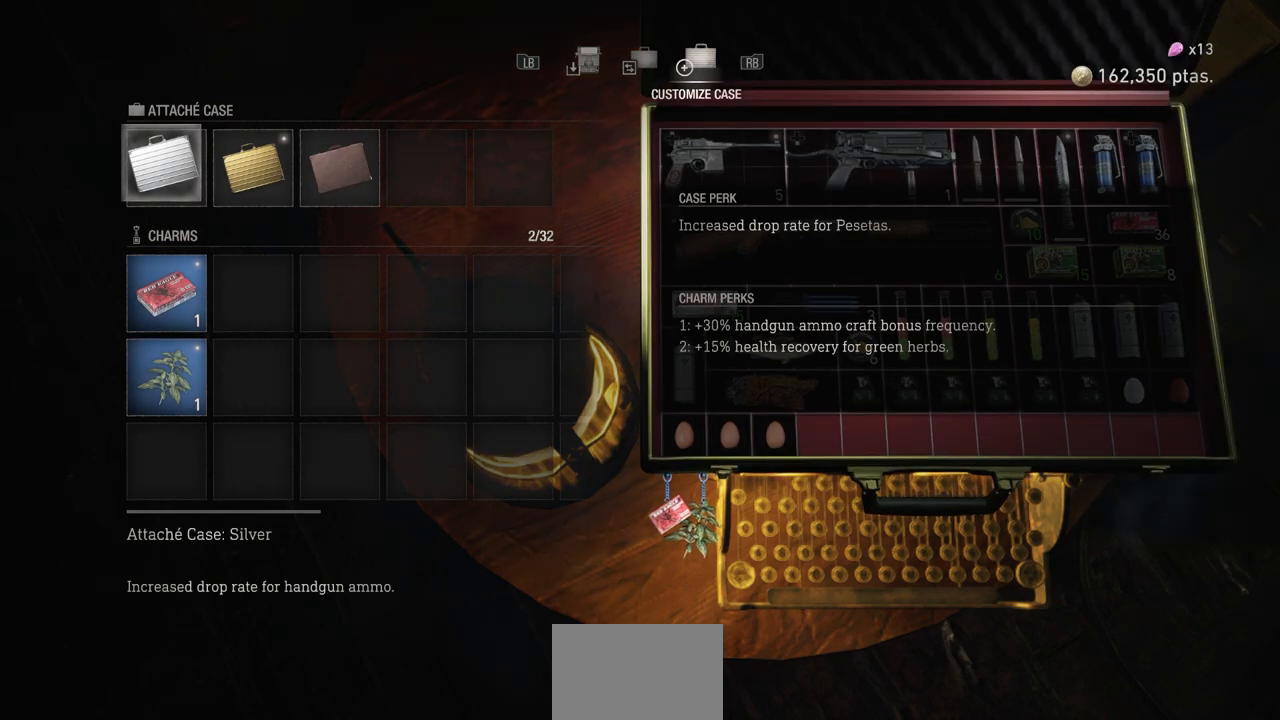
{"buttons": ["DPAD_DOWN"], "left_stick": "center", "right_stick": "center", "events": [[483, "DPAD_DOWN", "down"]]}
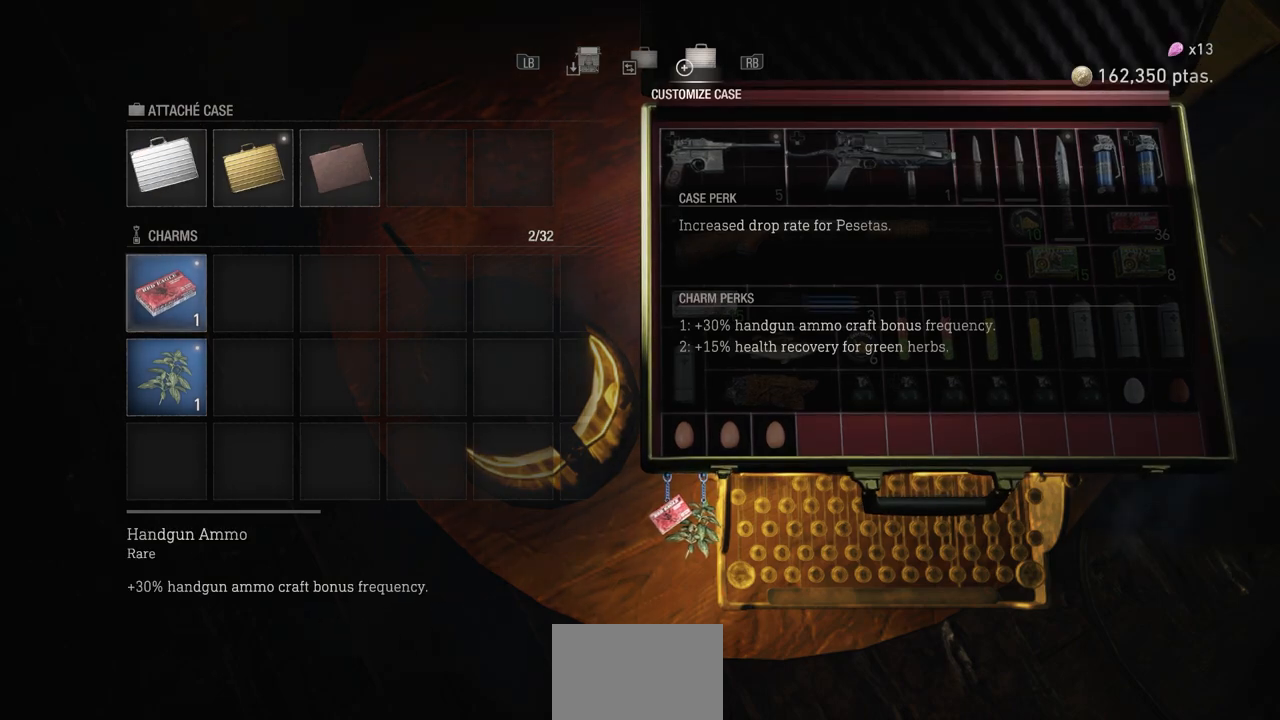
{"buttons": ["DPAD_UP"], "left_stick": "center", "right_stick": "center", "events": [[100, "DPAD_DOWN", "up"], [167, "DPAD_DOWN", "down"], [267, "DPAD_DOWN", "up"], [417, "DPAD_UP", "down"]]}
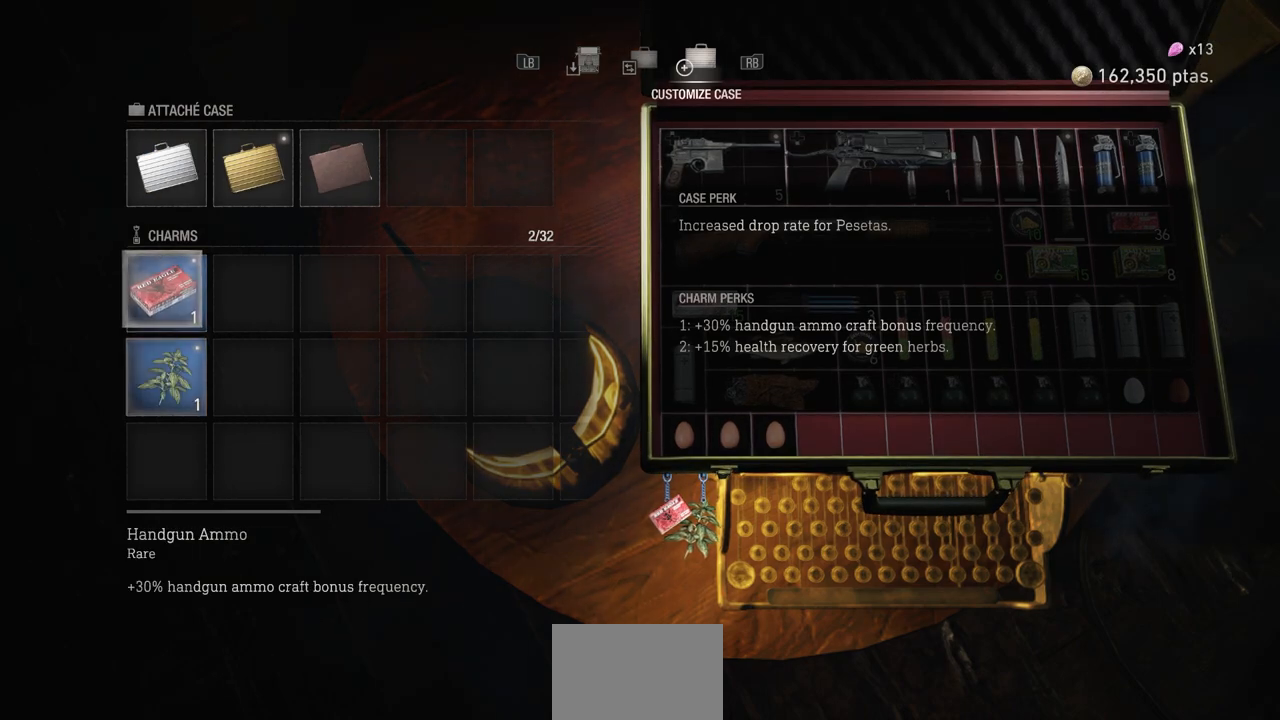
{"buttons": [], "left_stick": "center", "right_stick": "center", "events": [[17, "DPAD_UP", "up"], [83, "CIRCLE", "down"], [200, "CIRCLE", "up"]]}
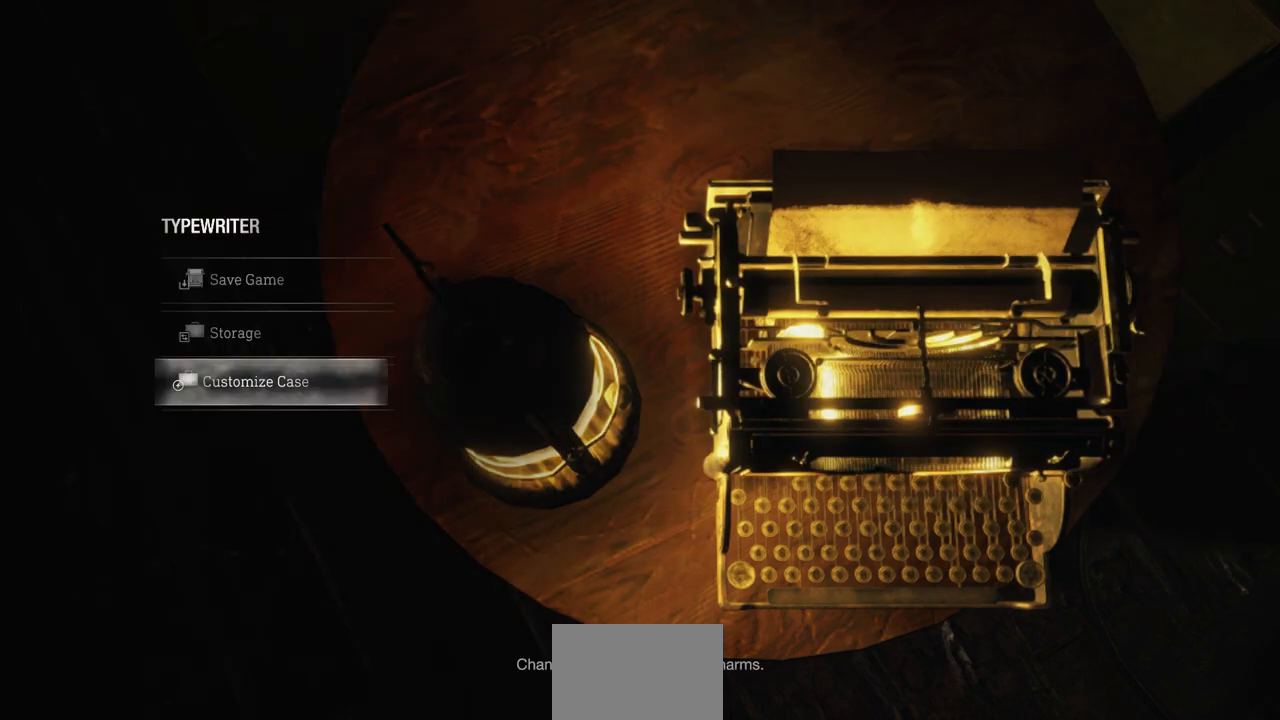
{"buttons": [], "left_stick": "center", "right_stick": "center", "events": [[383, "CROSS", "down"], [483, "CROSS", "up"]]}
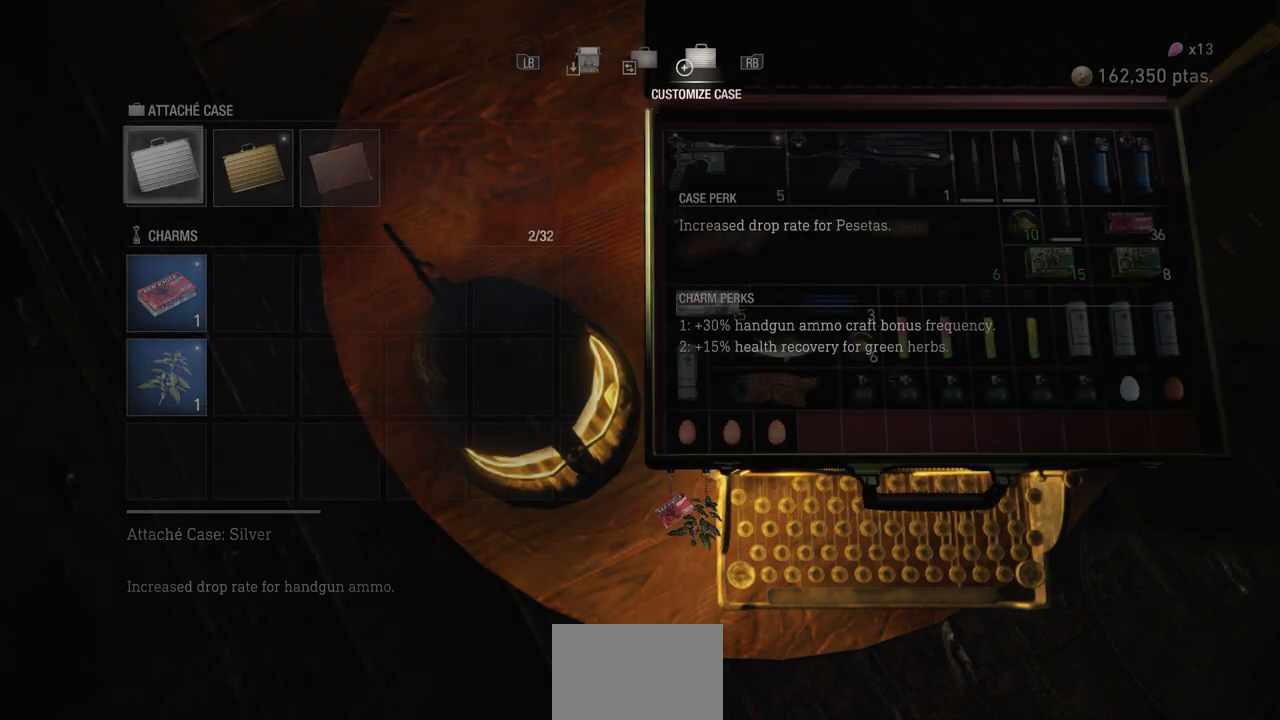
{"buttons": [], "left_stick": "center", "right_stick": "center", "events": [[350, "DPAD_DOWN", "down"], [433, "DPAD_DOWN", "up"]]}
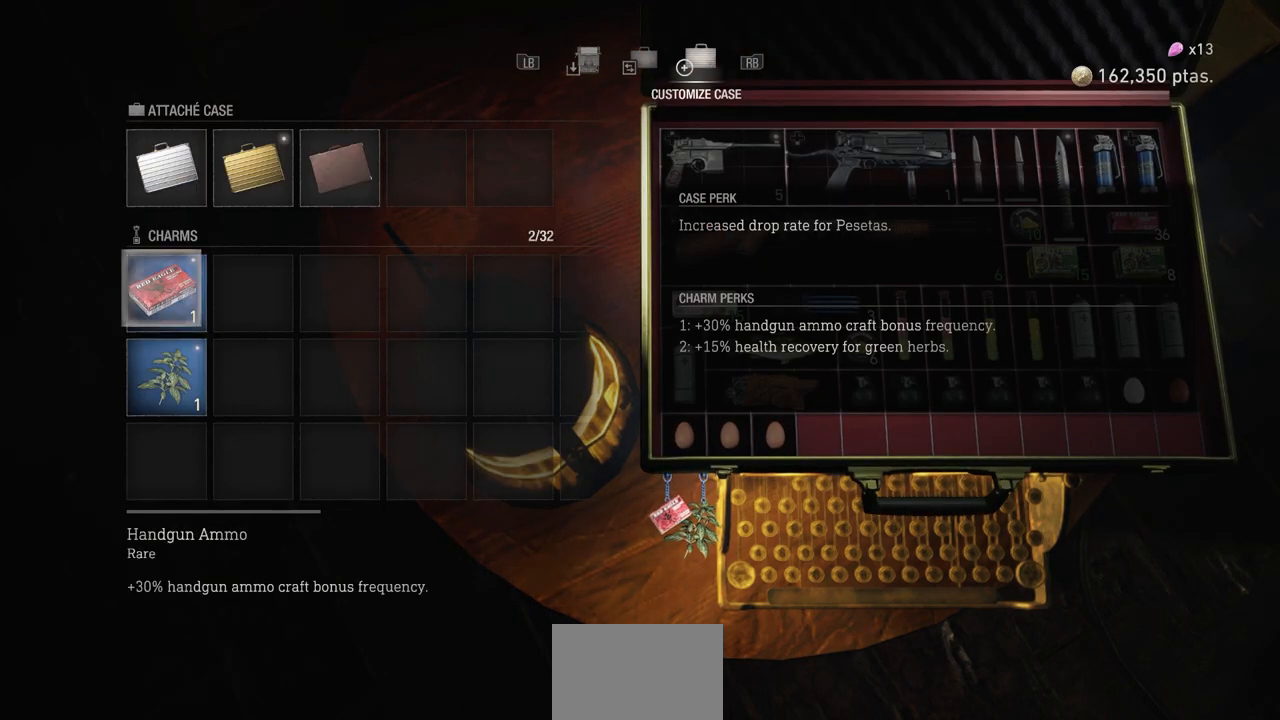
{"buttons": [], "left_stick": "center", "right_stick": "center", "events": [[100, "DPAD_DOWN", "down"], [200, "DPAD_DOWN", "up"], [267, "DPAD_DOWN", "down"], [350, "DPAD_DOWN", "up"]]}